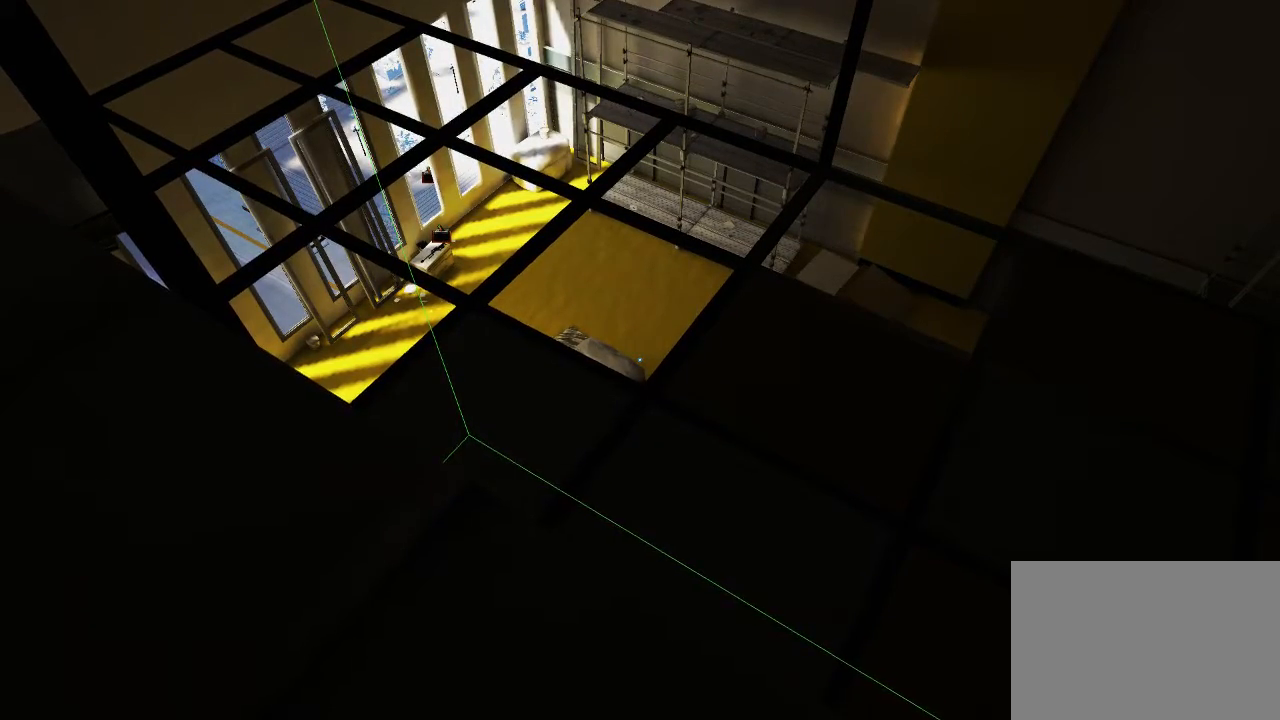
Gameplay with keyboard and mouse; each line is a JSON object with the keys and mouse buttons held at the frame after it. "events" lists presses ("down") and releases ("up") of "1", "2", "3", "4", "5", "a", "alt", "c", "ctrl", "d", "e", "f", "q", "r", "s", "shift", "space", "tab", "v", "w", "x", "z", "mouse_left", "mouse_middle", "mouse_right", "mouse_wheel_up" and "mouse_wheel_down" between this image and that frame as [ms after this image, input, new state], when the widget could be followed in between. "mouse_left", "mouse_middle", "mouse_right", "mouse_wheel_up", "mouse_wheel_down" = the "left", "middle", "right", "wheel_up", "wheel_down" buttons of the "mouse" list. No other keys are recorded. Mouse movement is not recorded.
{"keys": ["a"], "mouse": [], "events": [[467, "a", "down"]]}
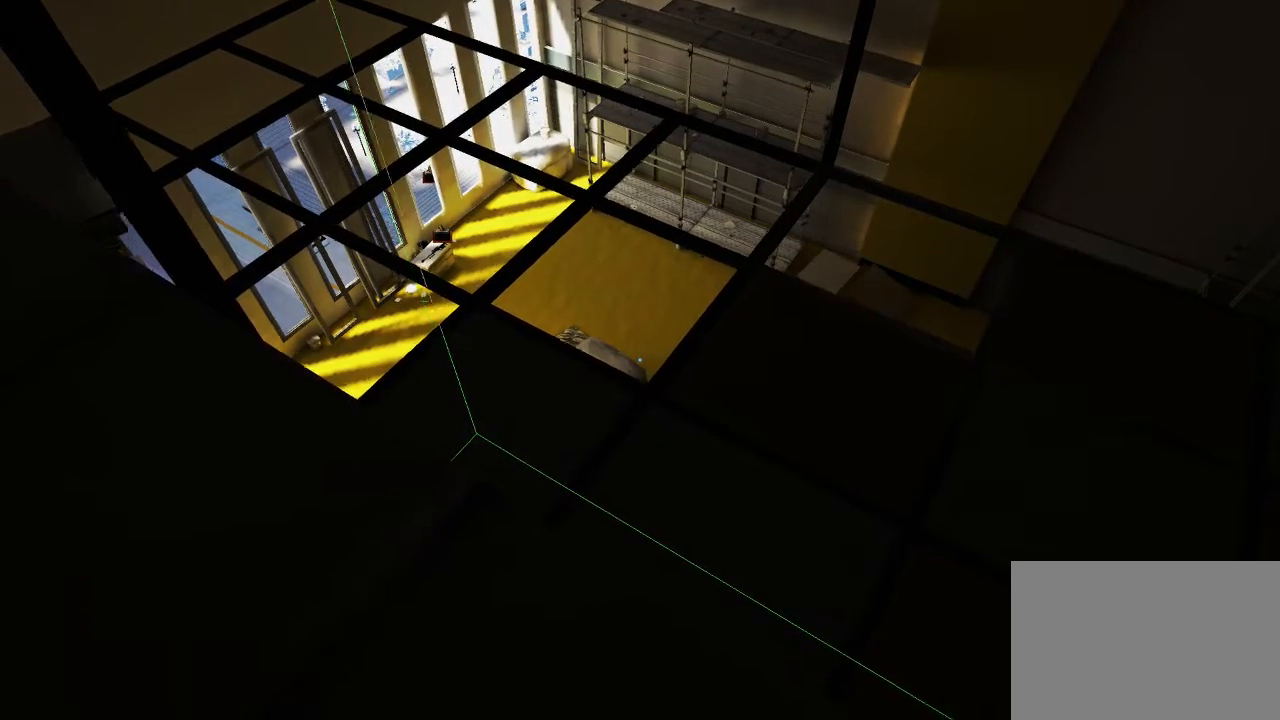
{"keys": ["s"], "mouse": [], "events": [[217, "a", "up"], [217, "s", "down"]]}
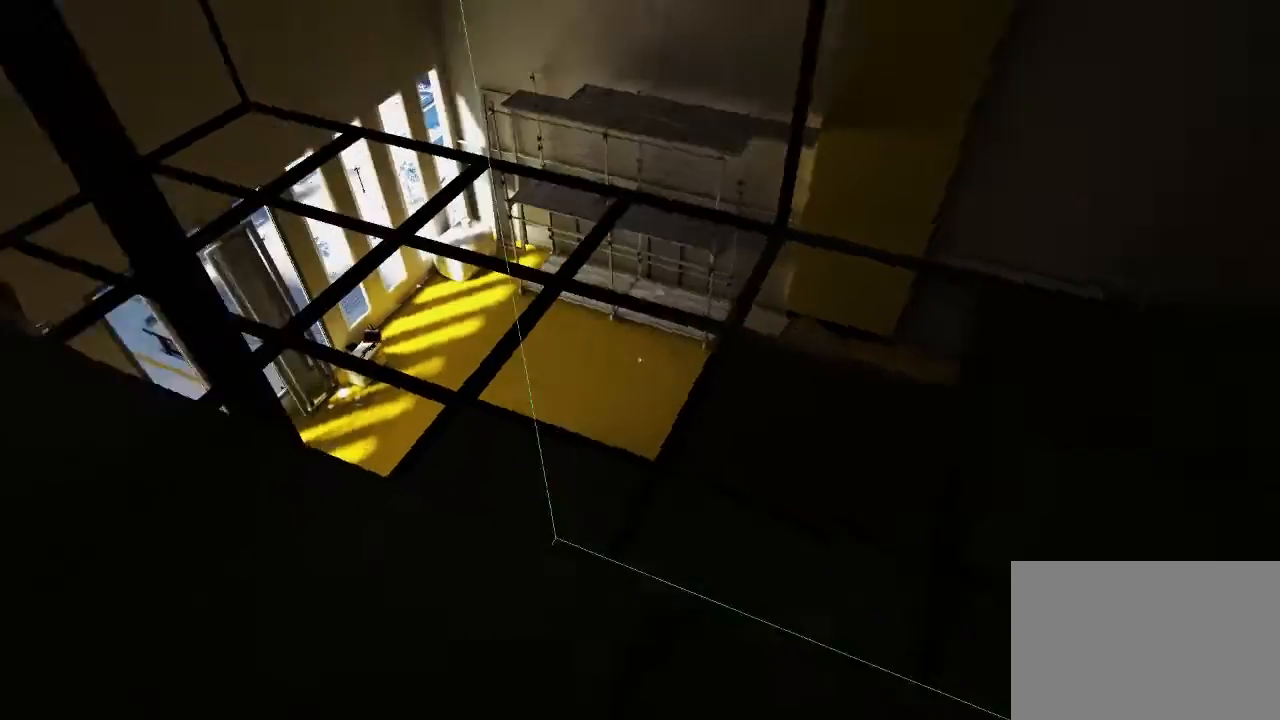
{"keys": [], "mouse": [], "events": [[17, "s", "up"]]}
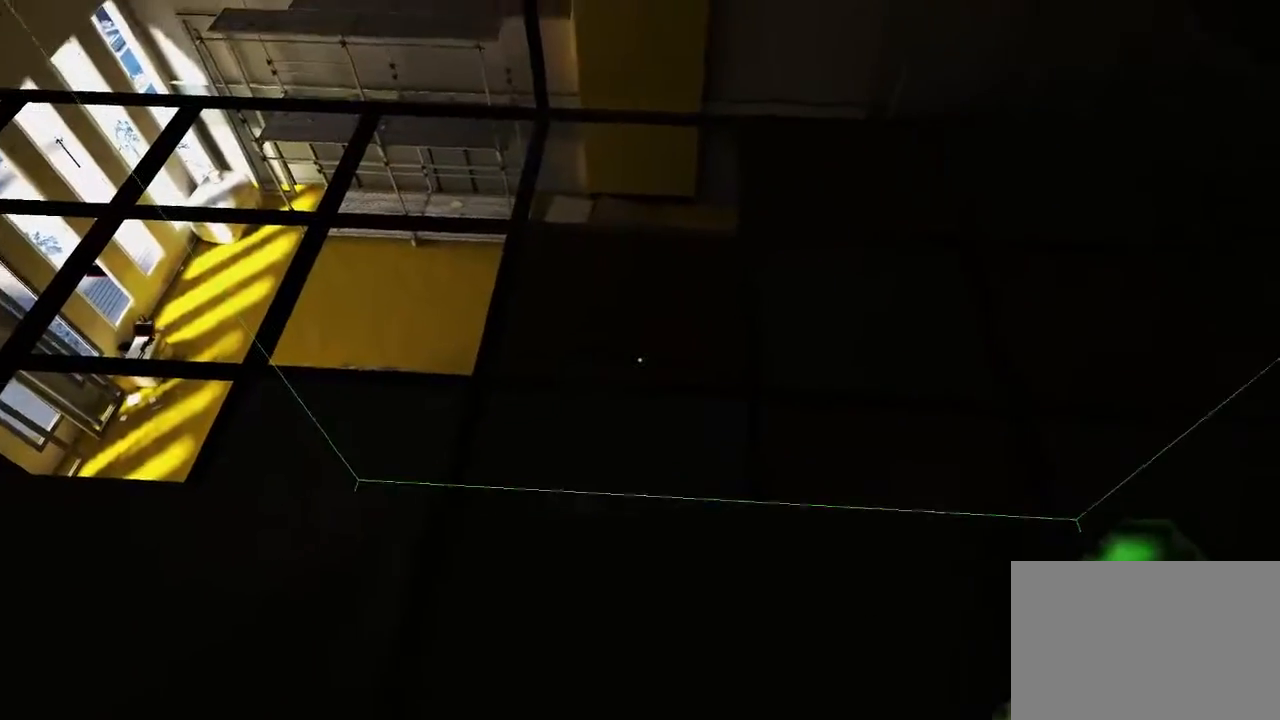
{"keys": ["w"], "mouse": [], "events": [[433, "w", "down"]]}
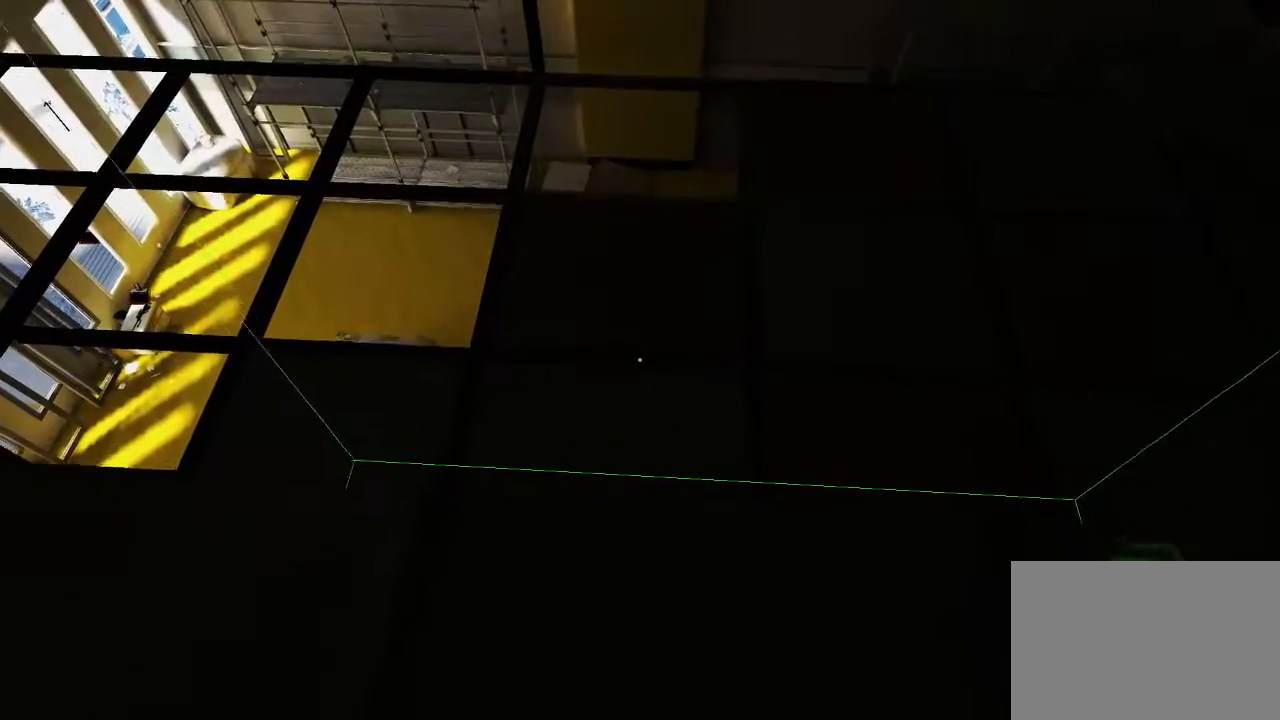
{"keys": ["w"], "mouse": [], "events": []}
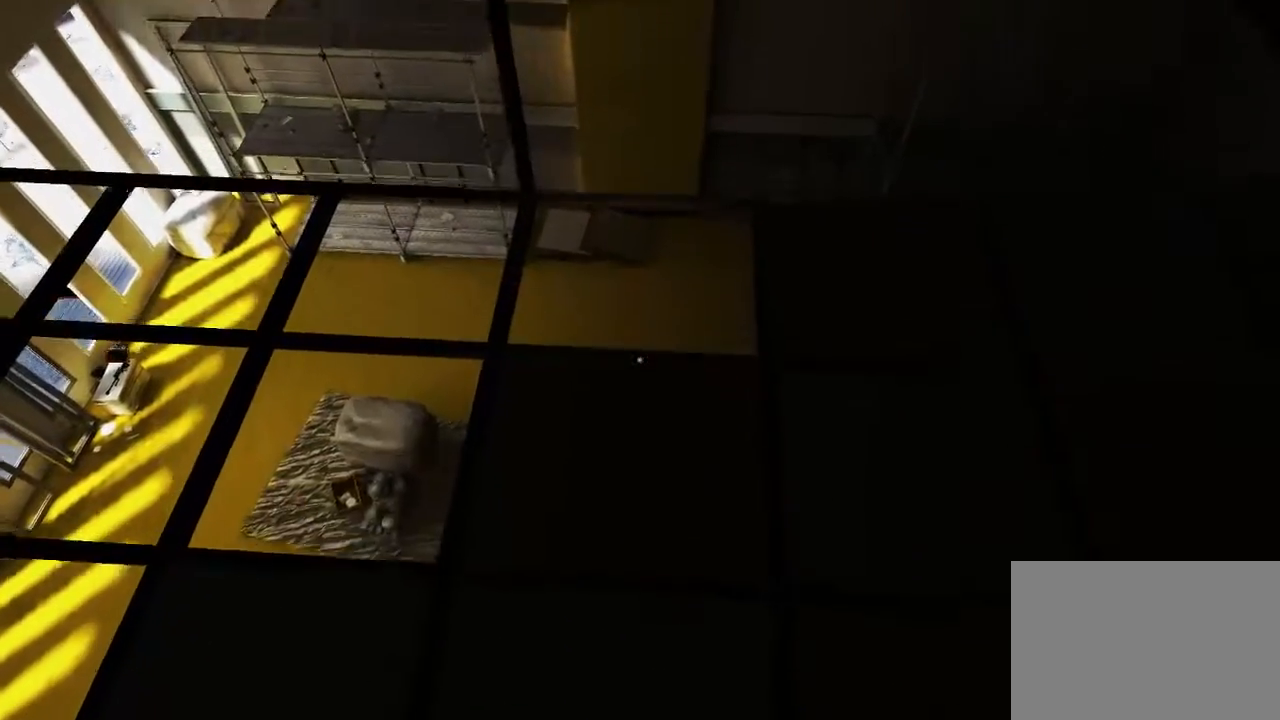
{"keys": ["ctrl", "w"], "mouse": [], "events": [[467, "ctrl", "down"]]}
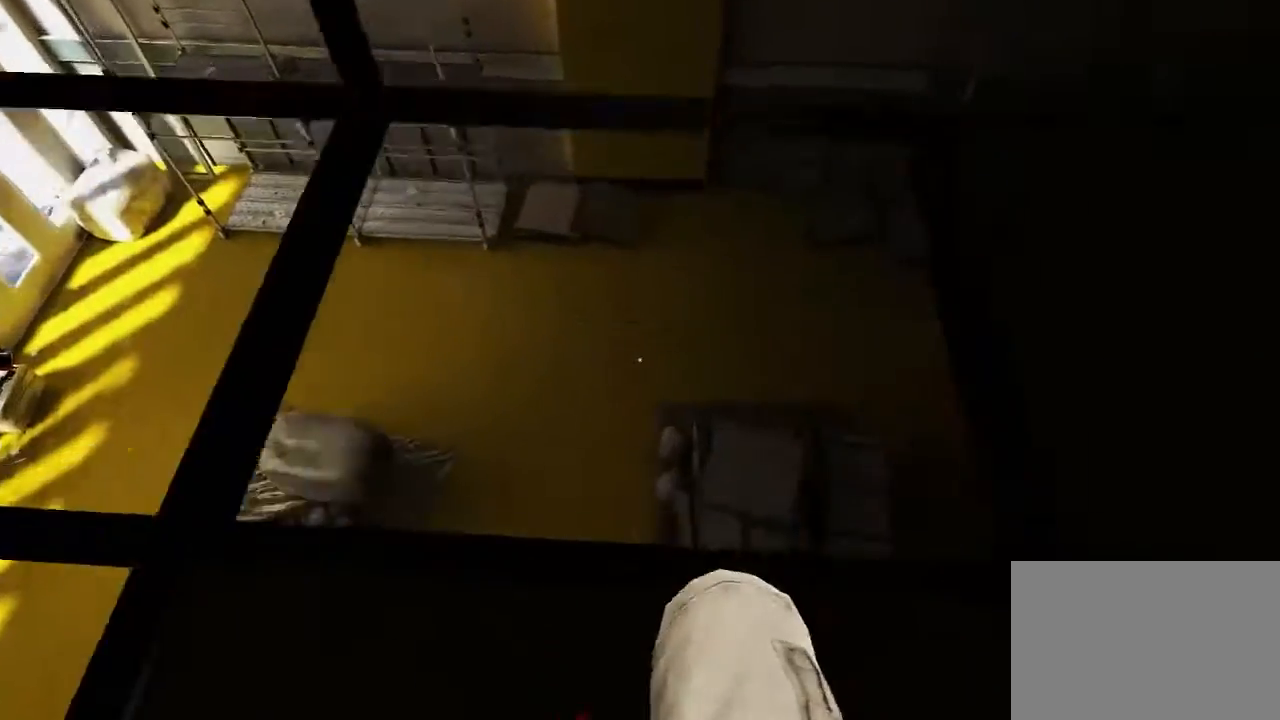
{"keys": ["w"], "mouse": [], "events": [[33, "ctrl", "up"]]}
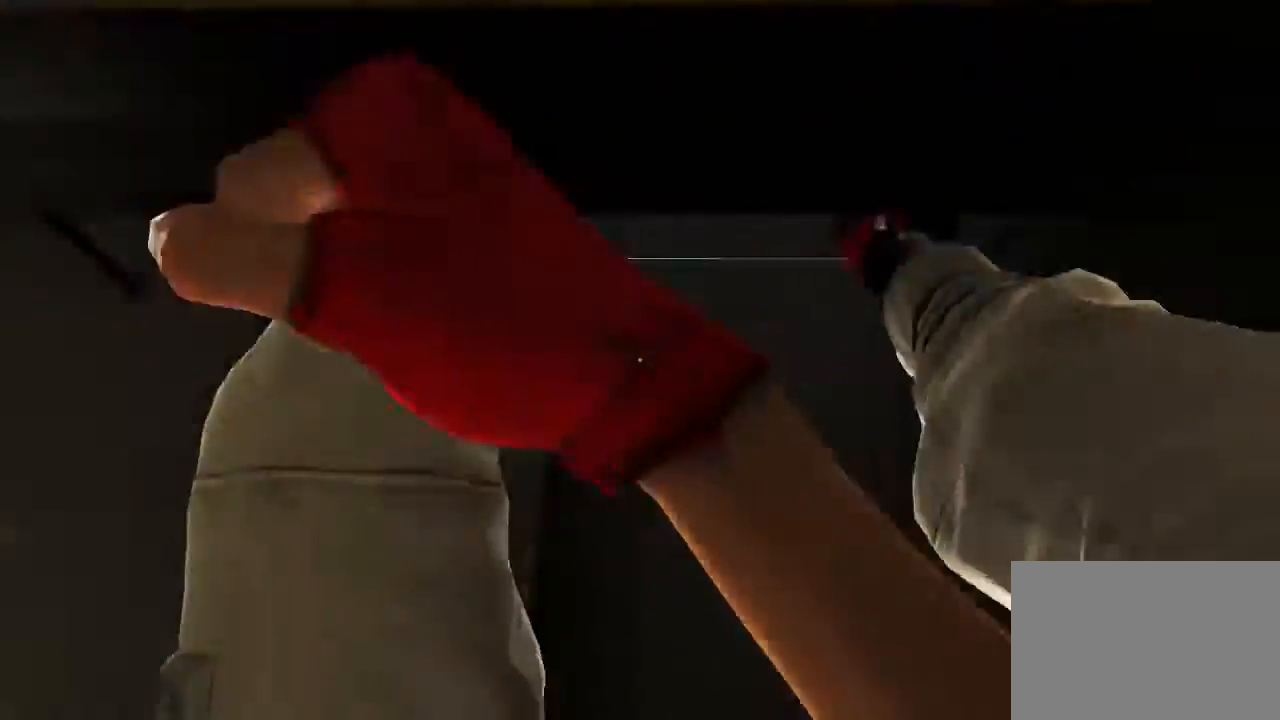
{"keys": ["w"], "mouse": [], "events": []}
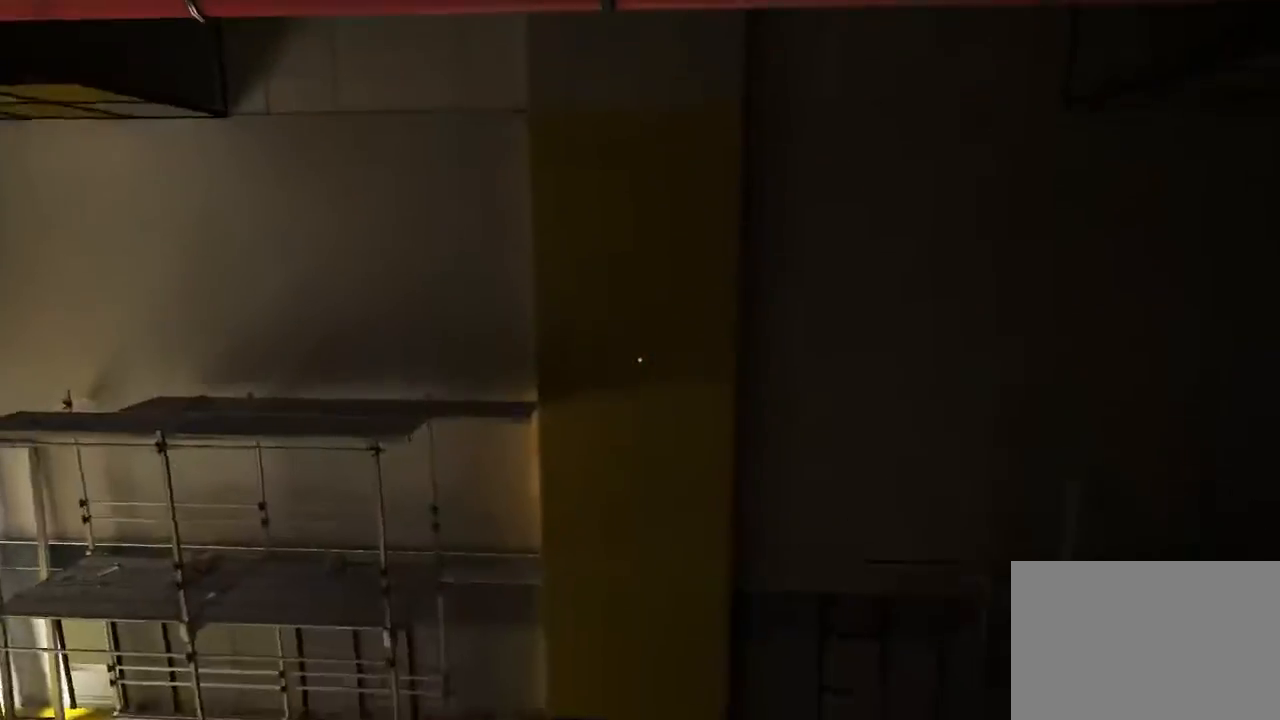
{"keys": ["w"], "mouse": [], "events": []}
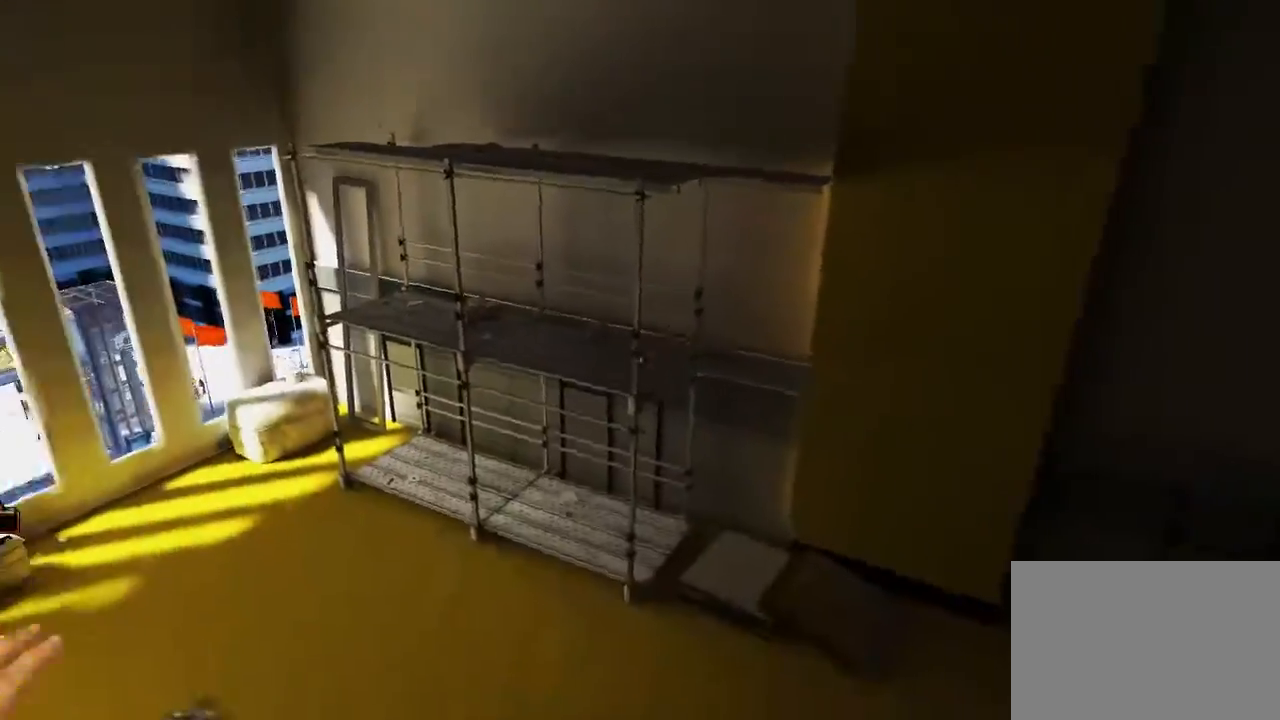
{"keys": ["w"], "mouse": [], "events": []}
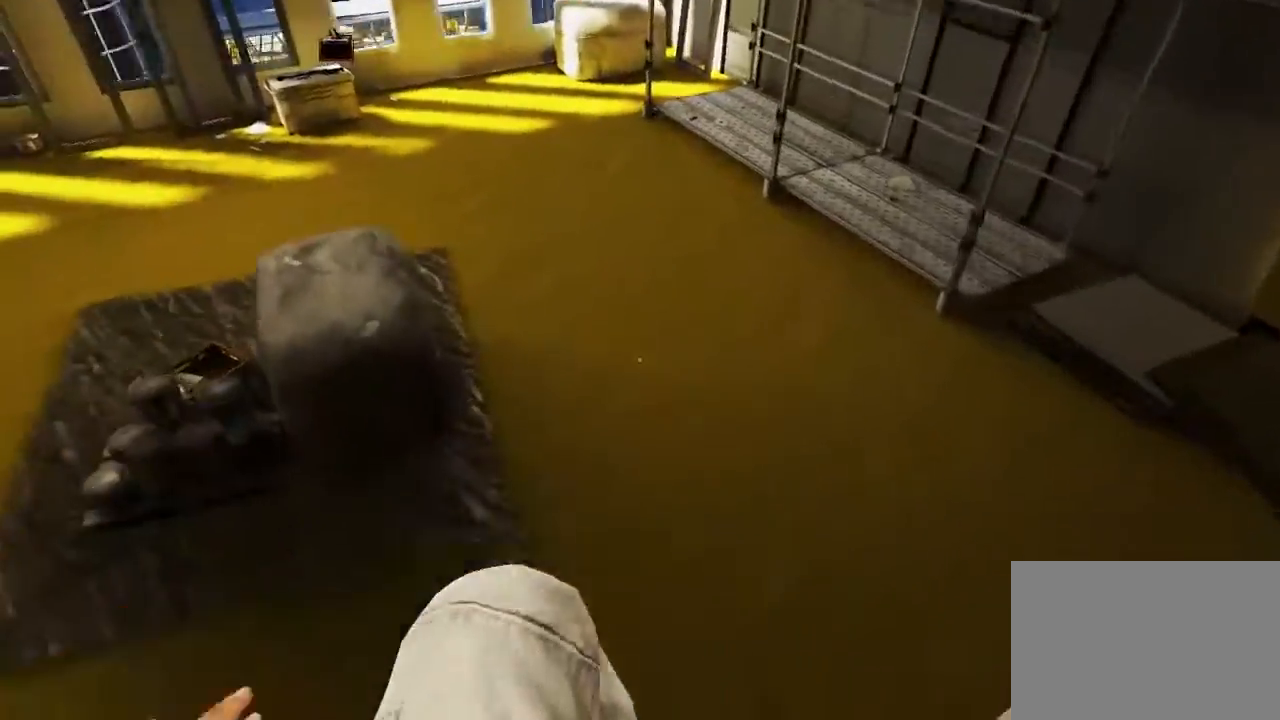
{"keys": ["w"], "mouse": [], "events": [[217, "ctrl", "down"], [383, "ctrl", "up"]]}
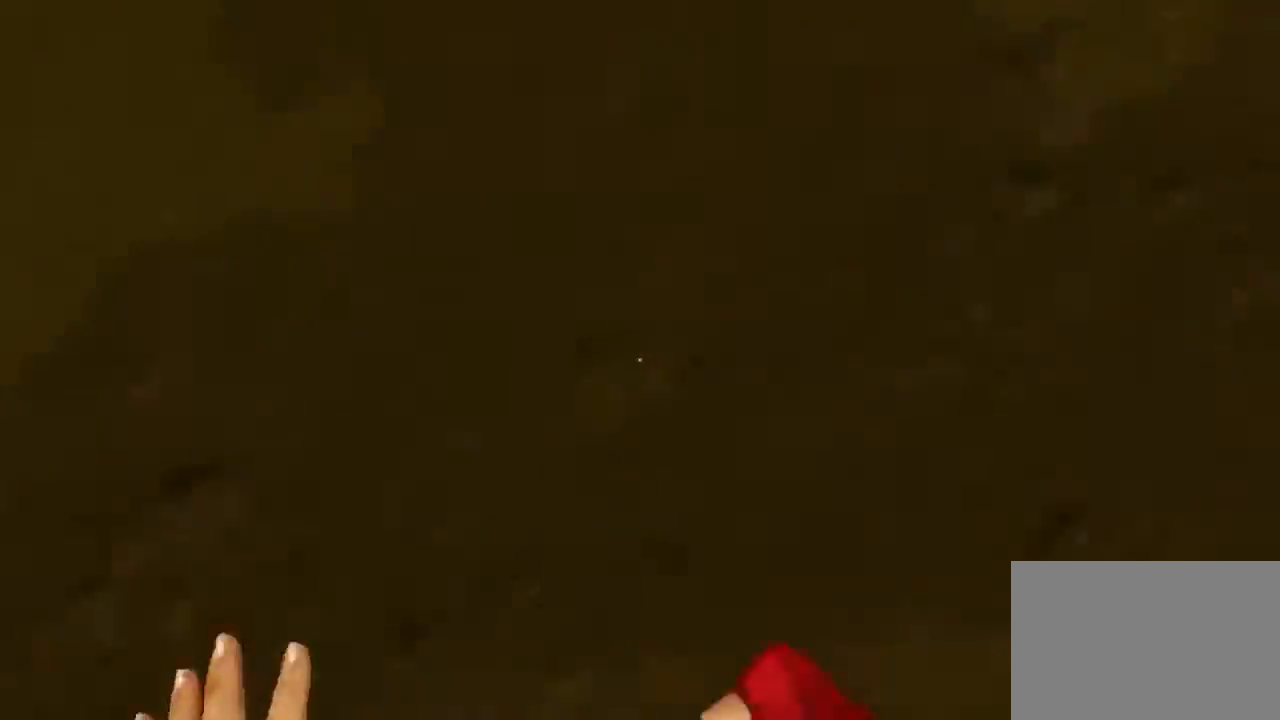
{"keys": ["w"], "mouse": [], "events": []}
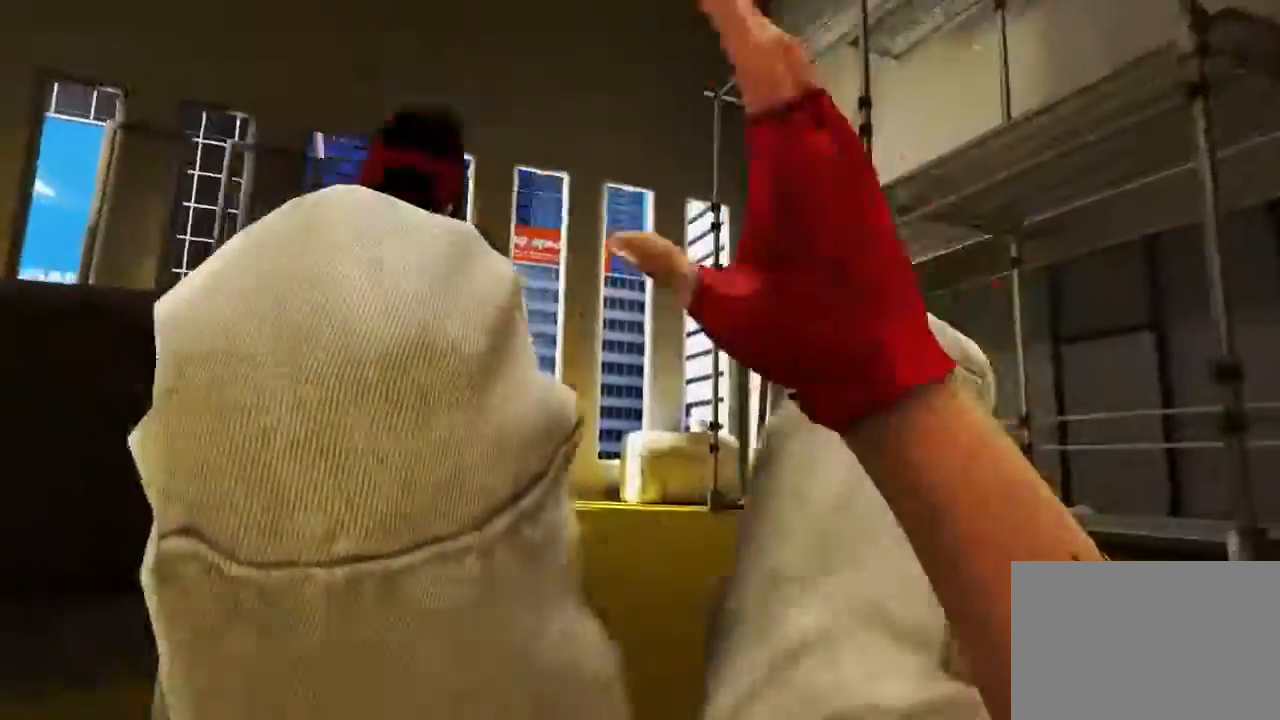
{"keys": ["w"], "mouse": [], "events": []}
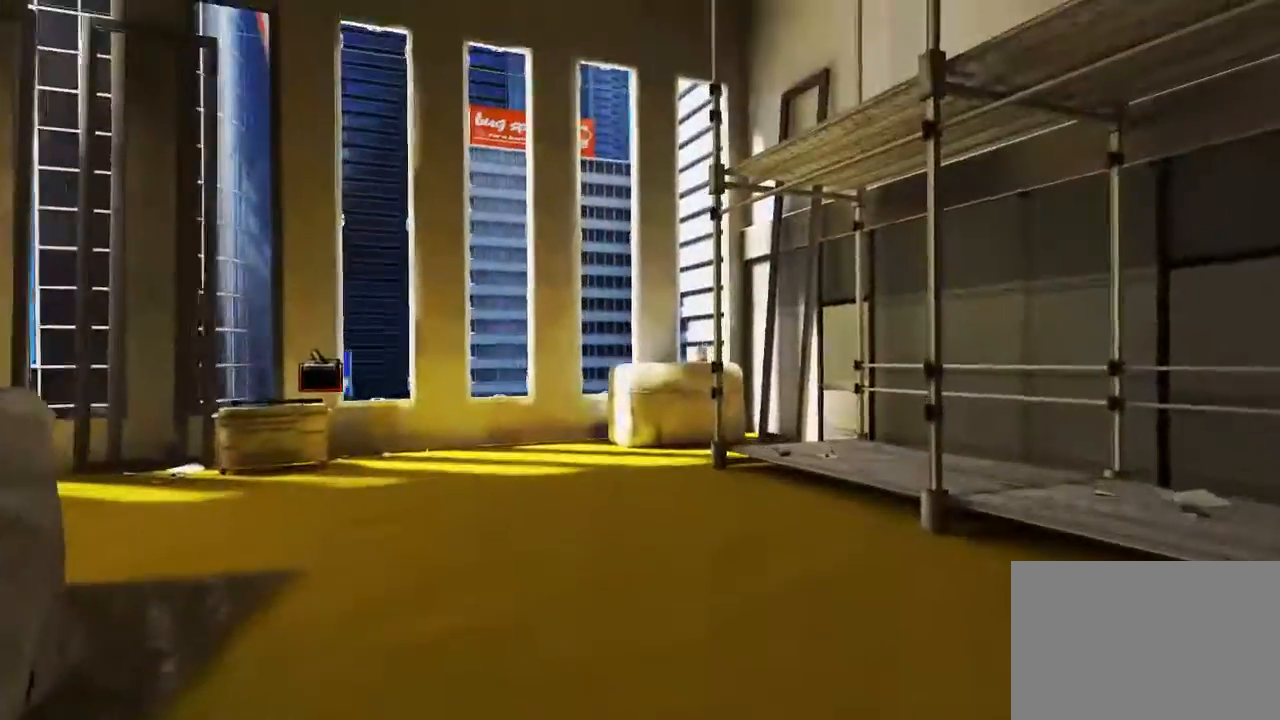
{"keys": ["w"], "mouse": [], "events": [[183, "a", "down"], [217, "w", "up"], [250, "space", "down"], [333, "a", "up"], [400, "space", "up"], [400, "w", "down"]]}
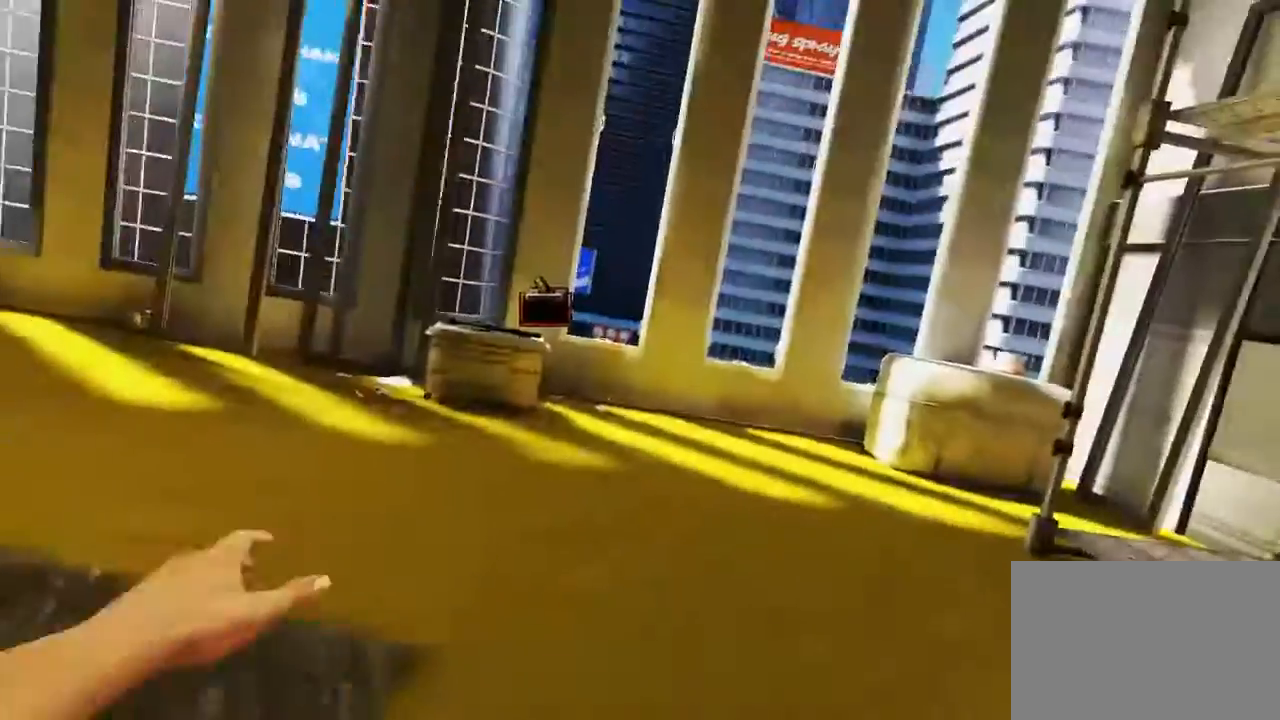
{"keys": ["w"], "mouse": [], "events": []}
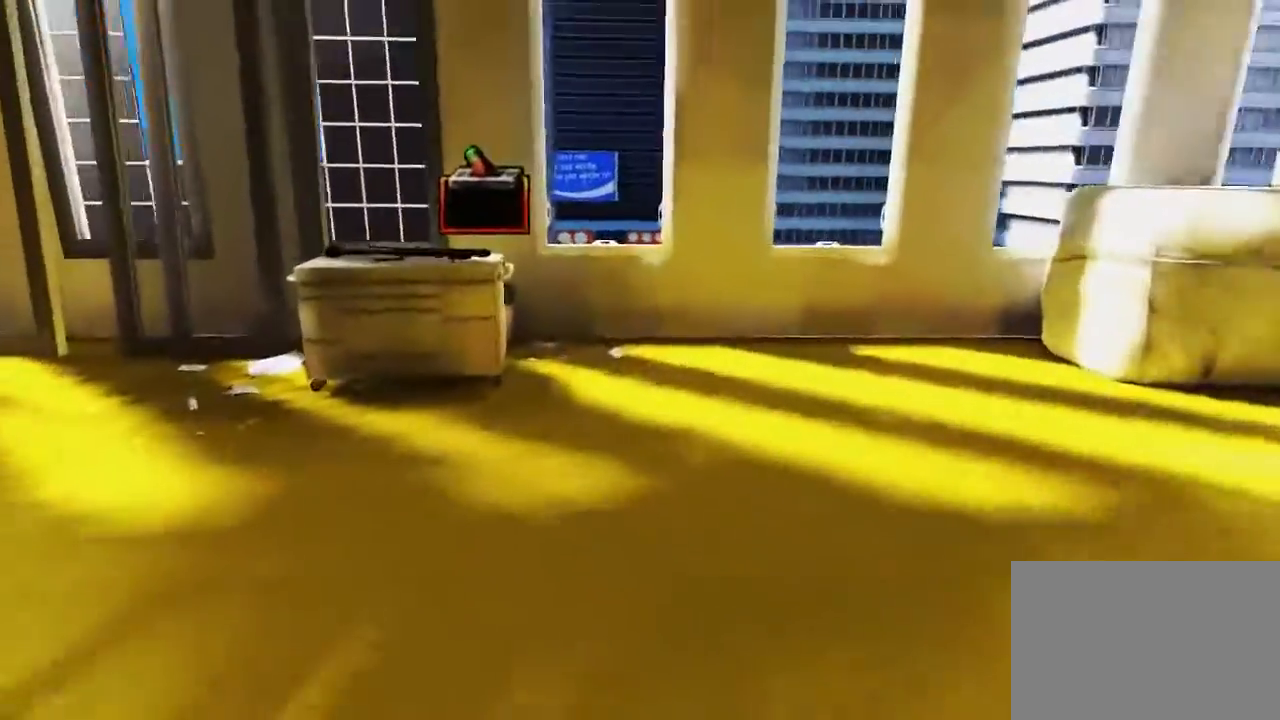
{"keys": ["d", "w"], "mouse": ["right"], "events": [[417, "d", "down"], [500, "mouse_right", "down"]]}